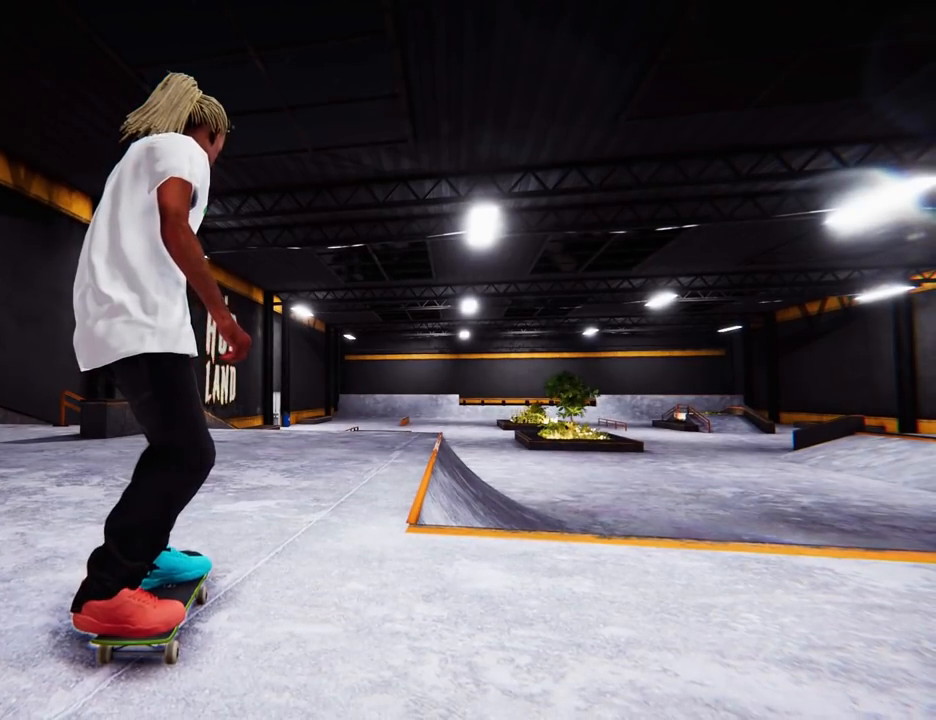
Gameplay with a controller (Xbox layout); each line is a JSON object with the inputs held at the frame after it. "events" lists button and stick changes between this image and that frame as [ms after this image, input, new state], when the widget could be followed in between. Not read: L3 R3.
{"buttons": ["A"], "left_stick": "right", "right_stick": "center", "events": [[167, "A", "down"], [250, "left_stick", "right"]]}
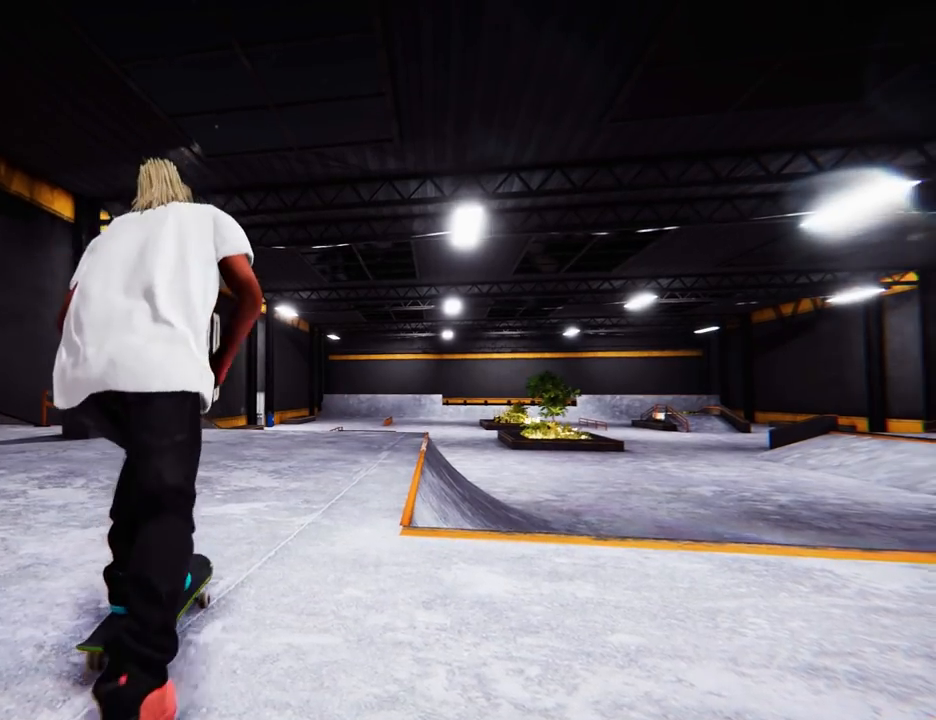
{"buttons": ["A"], "left_stick": "center", "right_stick": "center", "events": [[434, "left_stick", "center"]]}
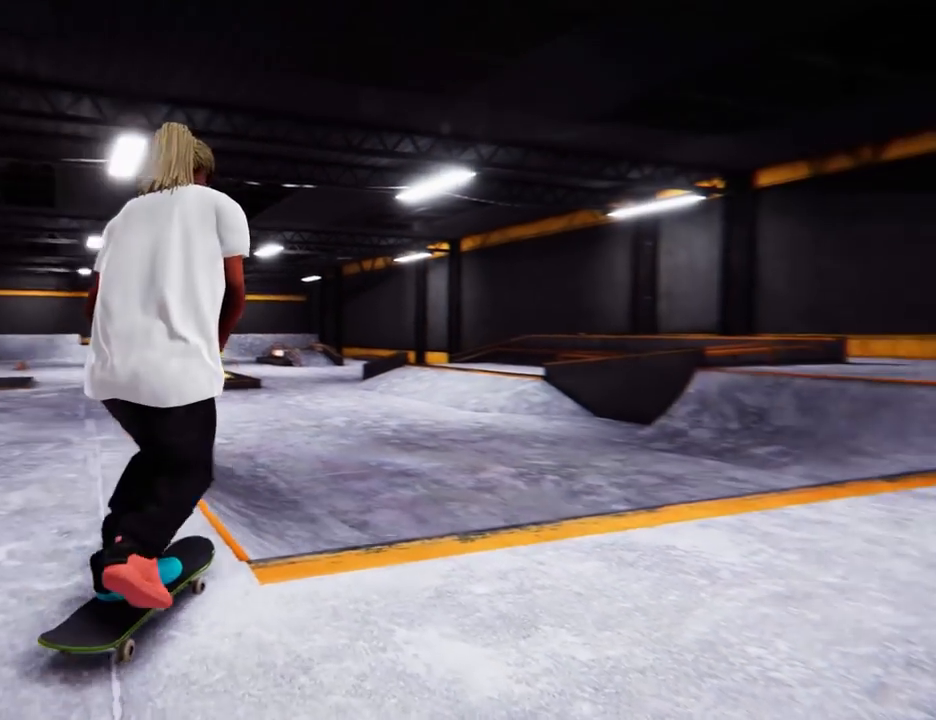
{"buttons": ["A"], "left_stick": "center", "right_stick": "center", "events": []}
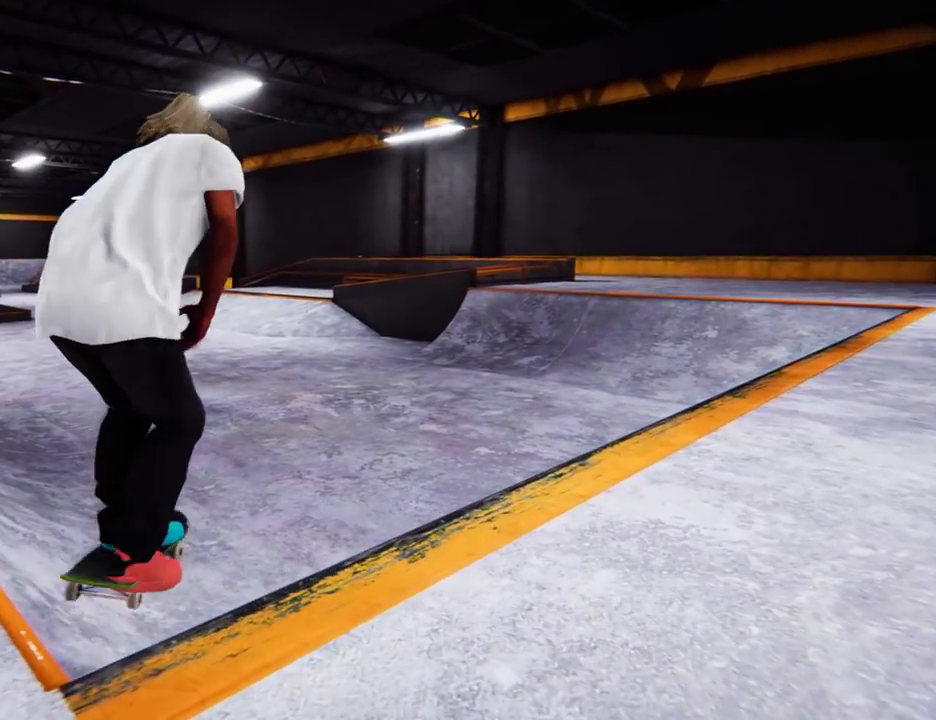
{"buttons": ["A"], "left_stick": "center", "right_stick": "center", "events": [[201, "A", "up"], [317, "A", "down"]]}
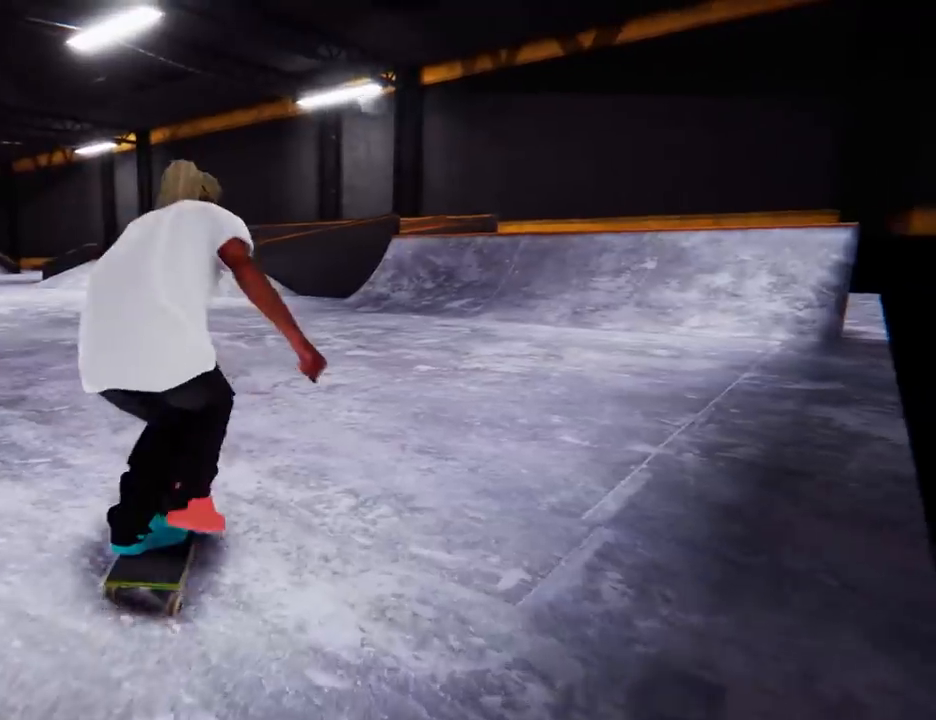
{"buttons": [], "left_stick": "center", "right_stick": "center", "events": [[267, "A", "up"], [367, "A", "down"], [367, "left_stick", "left"], [484, "A", "up"], [500, "left_stick", "center"]]}
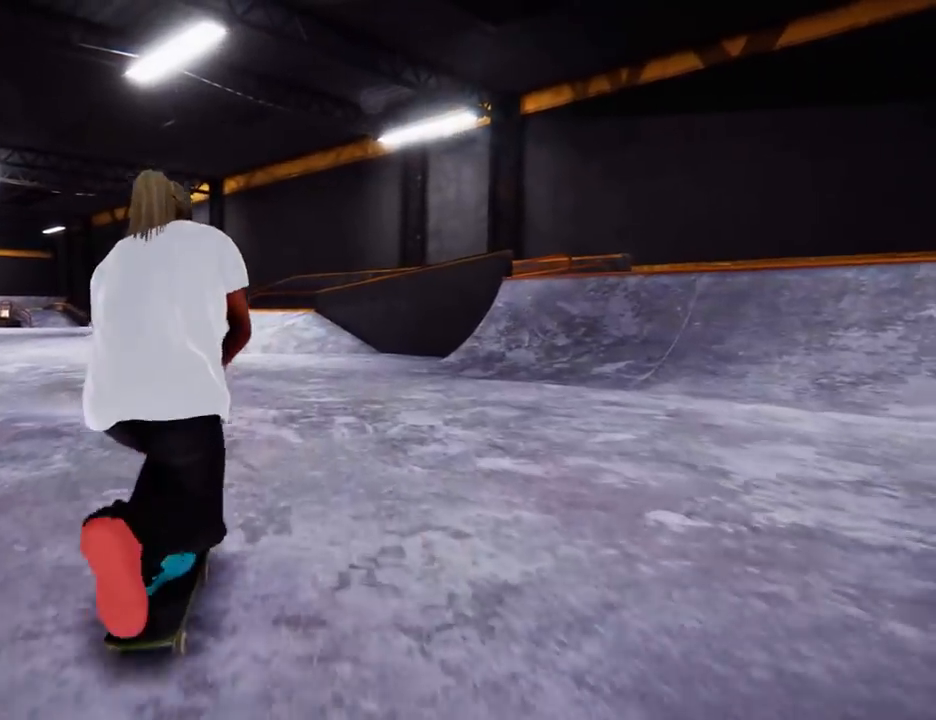
{"buttons": ["A"], "left_stick": "left", "right_stick": "center"}
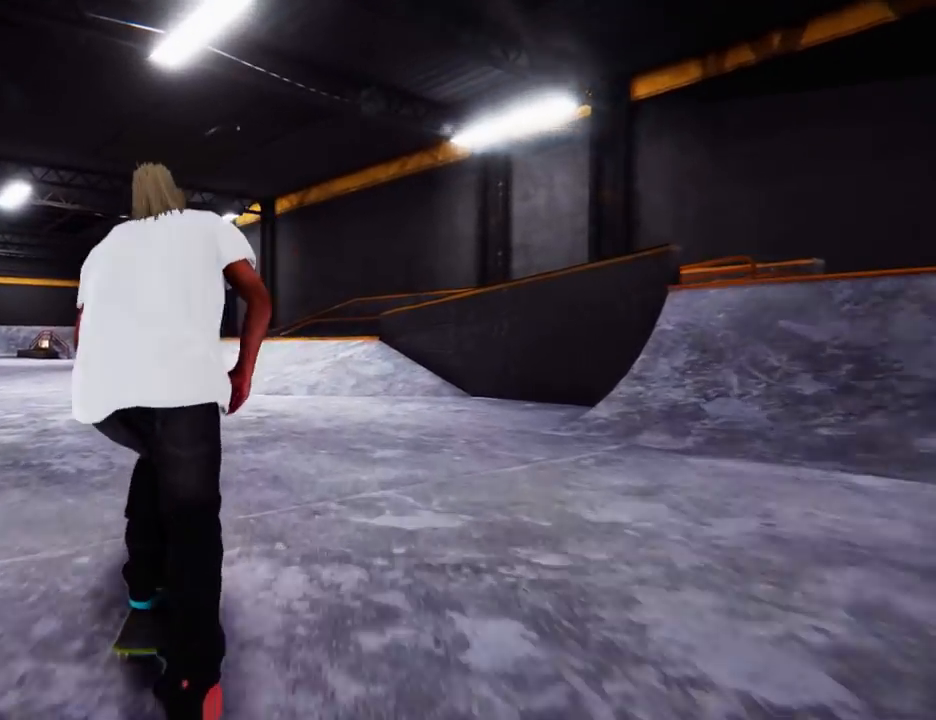
{"buttons": ["A"], "left_stick": "left", "right_stick": "center", "events": [[33, "A", "up"], [67, "A", "down"], [284, "left_stick", "center"], [384, "left_stick", "left"]]}
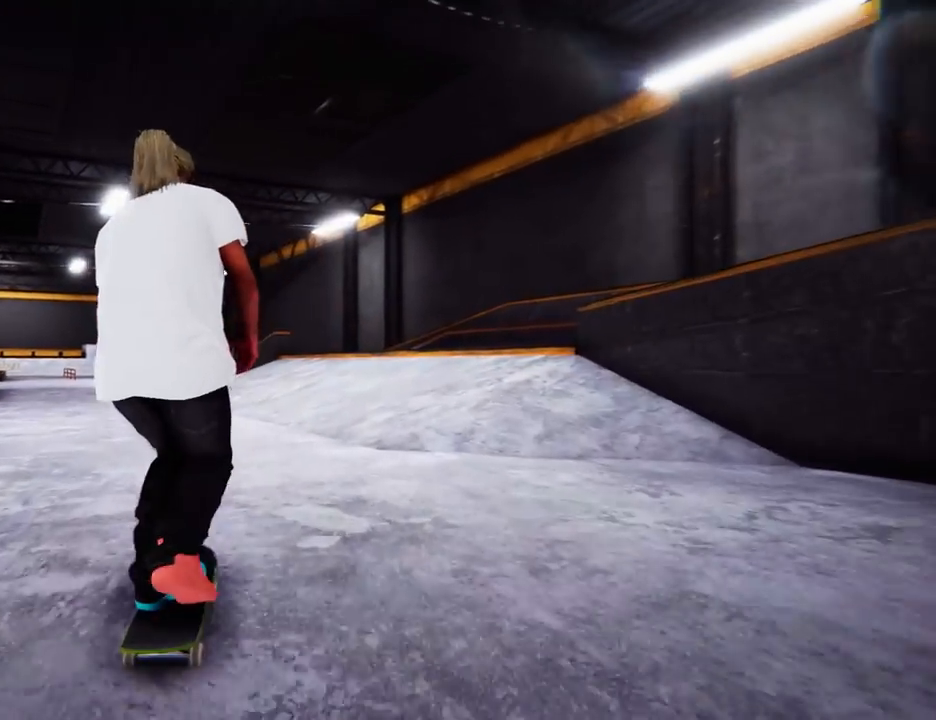
{"buttons": ["A"], "left_stick": "center", "right_stick": "center", "events": [[150, "left_stick", "center"], [367, "left_stick", "left"], [483, "left_stick", "center"]]}
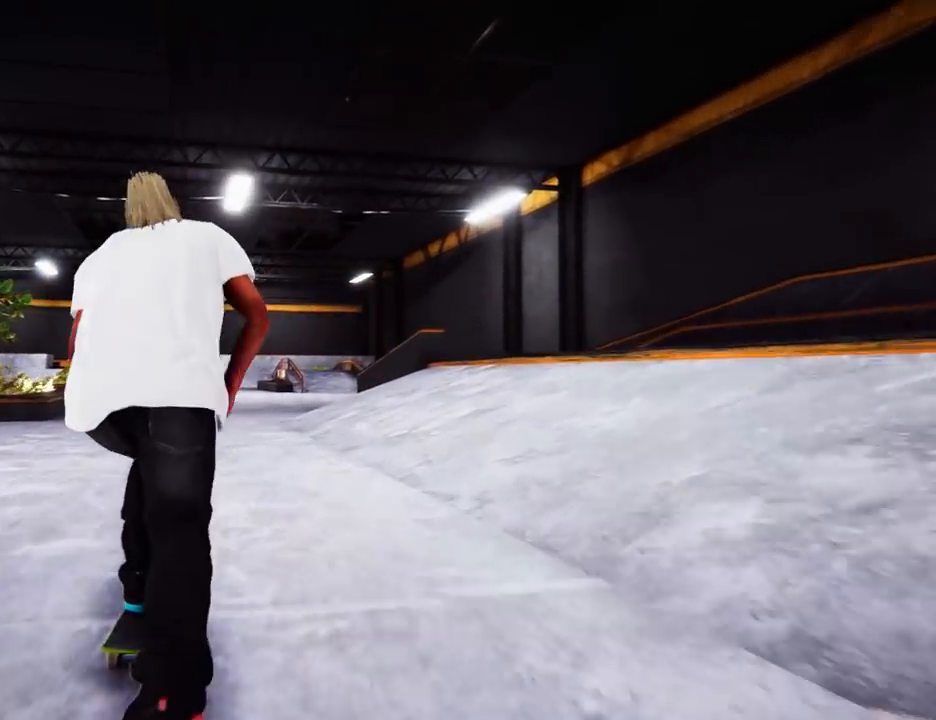
{"buttons": ["A"], "left_stick": "left", "right_stick": "center", "events": [[134, "left_stick", "left"], [350, "left_stick", "center"], [501, "left_stick", "left"]]}